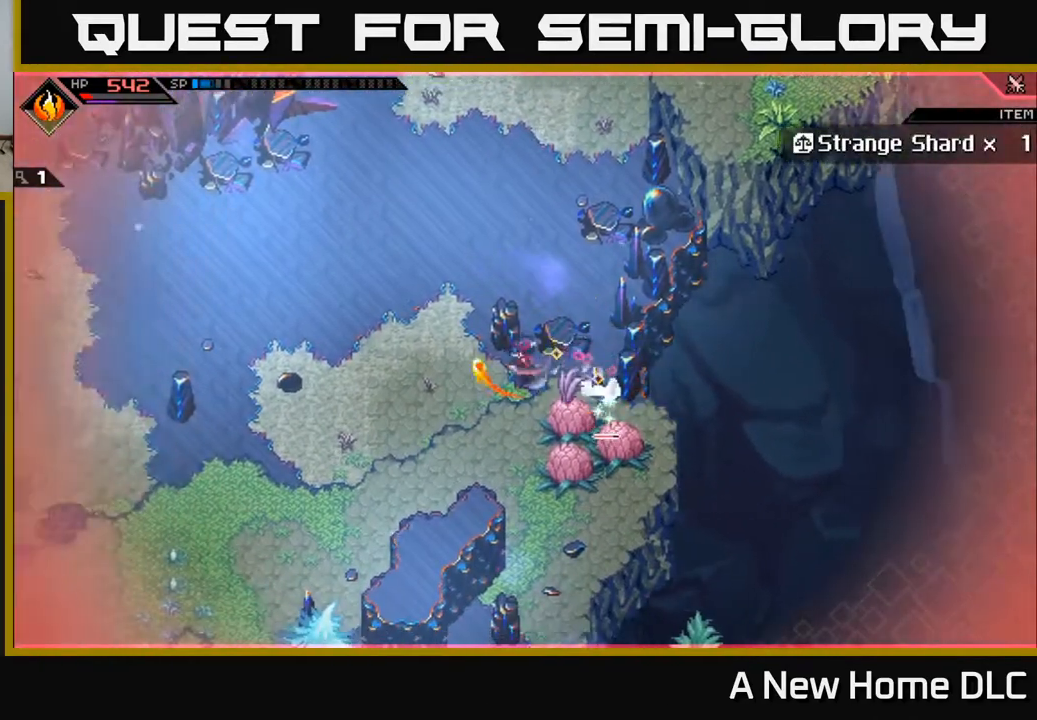
Gameplay with a controller (Xbox layout); each line is a JSON object with the inputs held at the frame after it. "events" lists button and stick changes between this image and that frame as [ms after this image, input, new state], when the widget could be followed in between.
{"buttons": [], "left_stick": "left", "right_stick": "center", "events": [[33, "X", "down"], [67, "L1", "up"], [100, "left_stick", "left"], [150, "X", "up"], [217, "X", "down"], [300, "X", "up"]]}
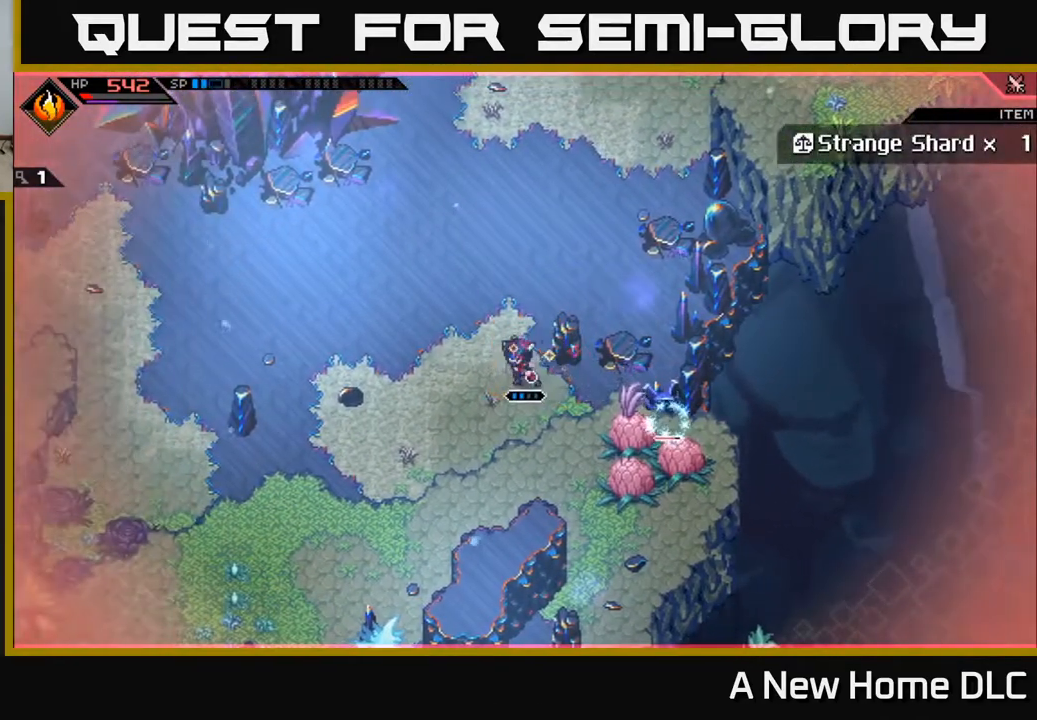
{"buttons": [], "left_stick": "left", "right_stick": "center", "events": []}
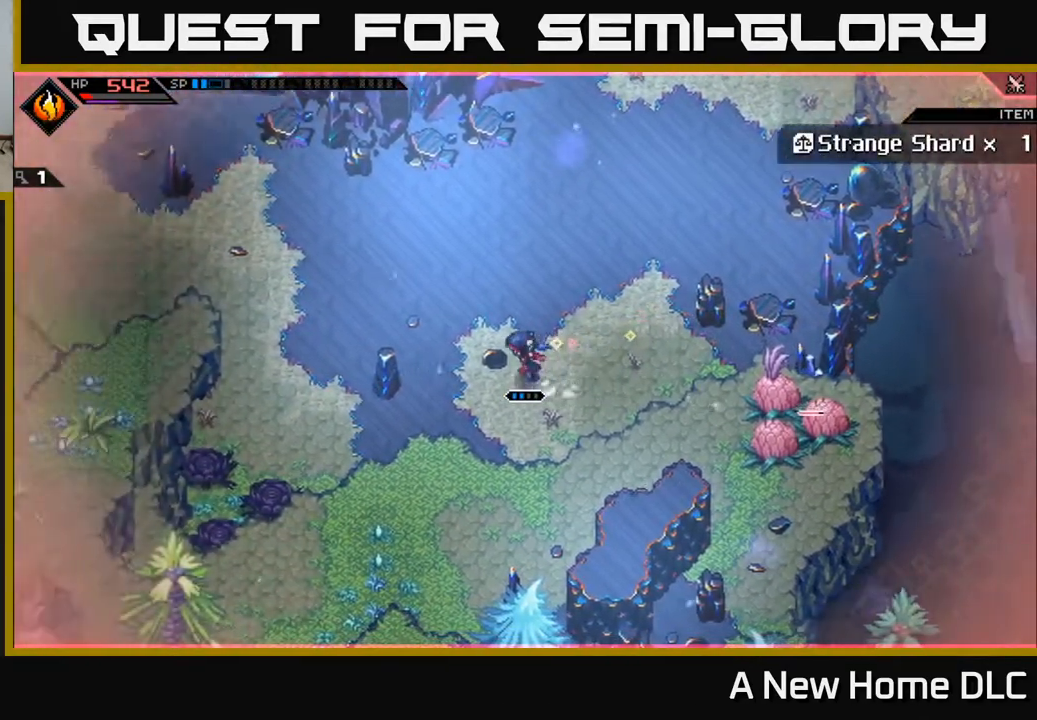
{"buttons": [], "left_stick": "up-left", "right_stick": "center", "events": [[333, "left_stick", "up-left"]]}
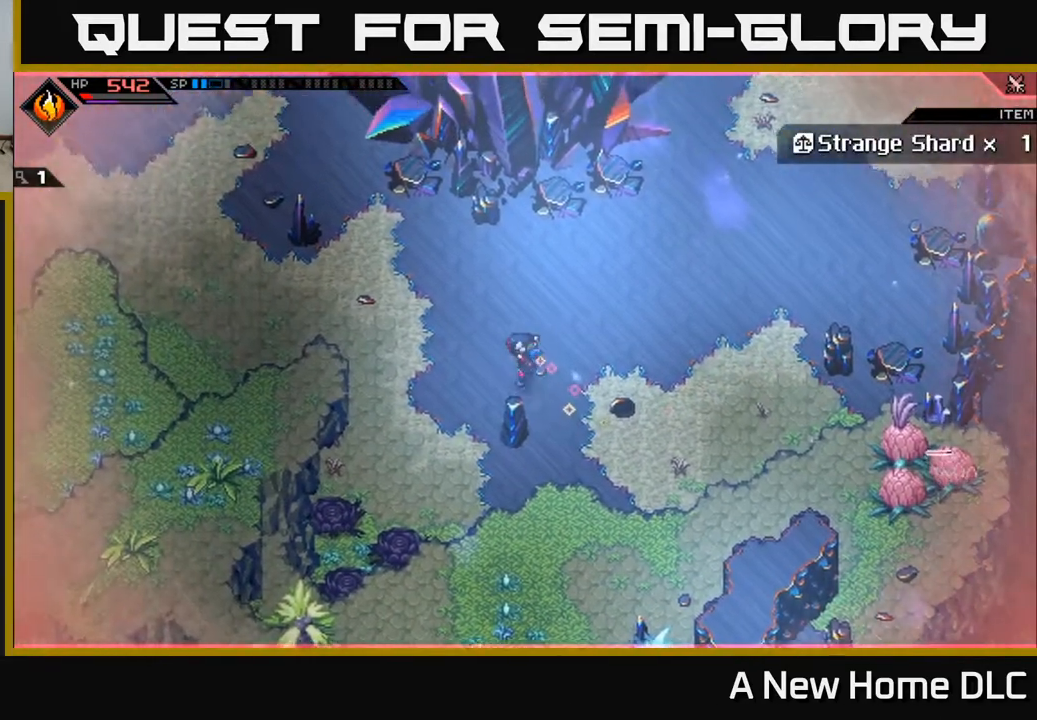
{"buttons": [], "left_stick": "left", "right_stick": "center", "events": [[467, "left_stick", "left"]]}
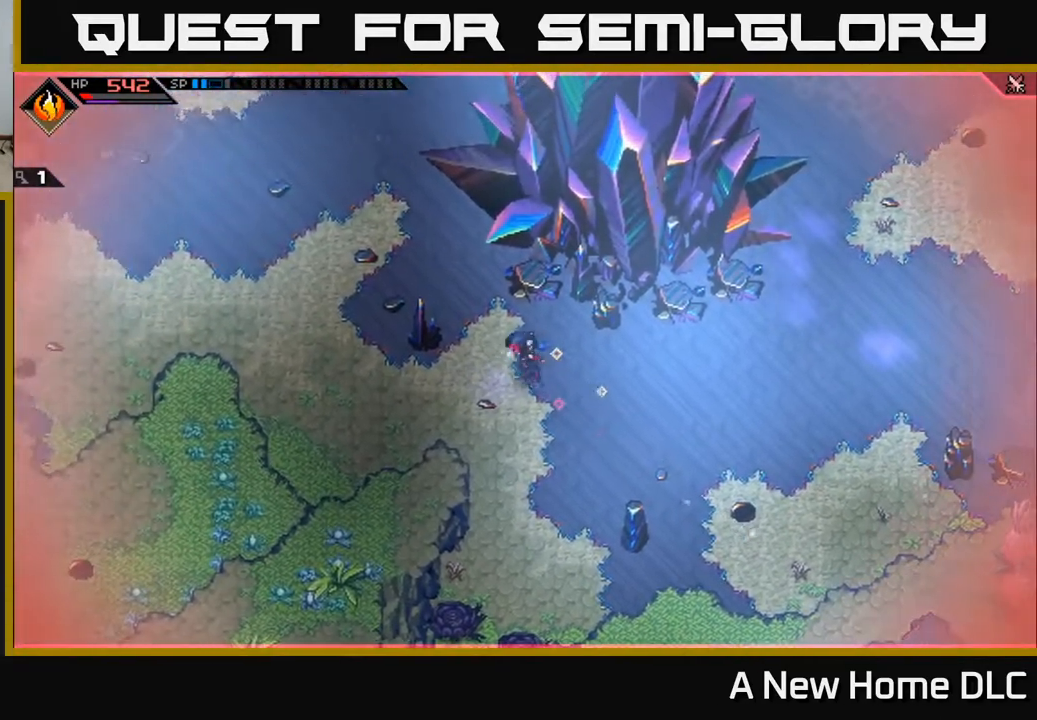
{"buttons": ["SELECT"], "left_stick": "center", "right_stick": "center", "events": [[183, "left_stick", "center"], [367, "SELECT", "down"]]}
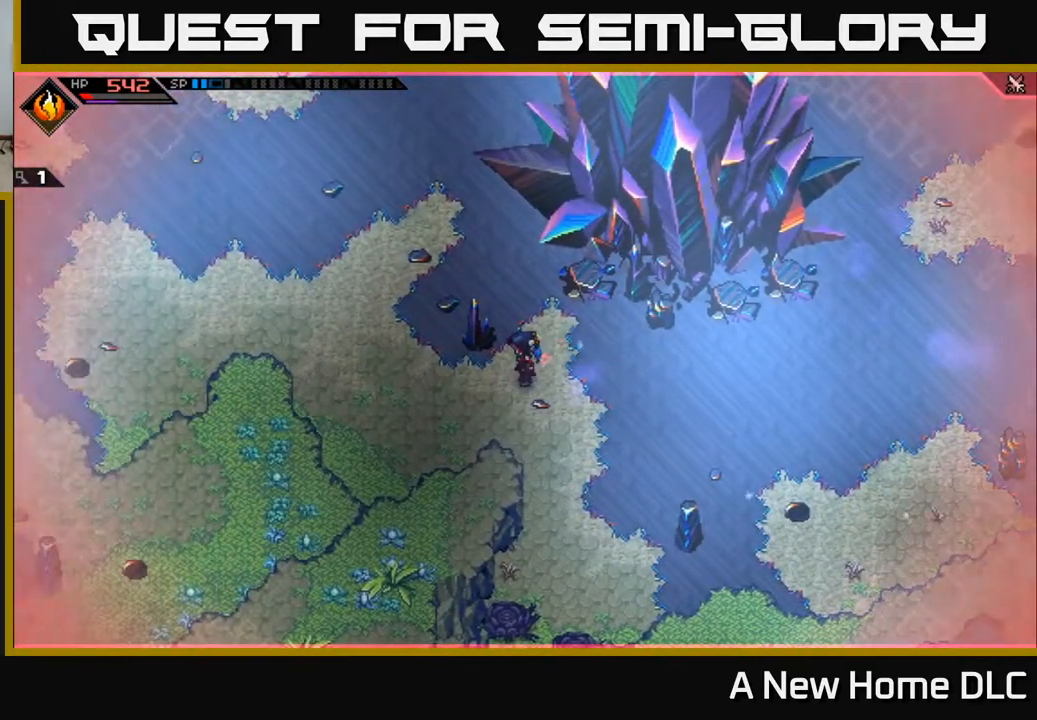
{"buttons": [], "left_stick": "up-left", "right_stick": "center", "events": [[17, "SELECT", "up"], [117, "left_stick", "left"], [383, "left_stick", "up-left"]]}
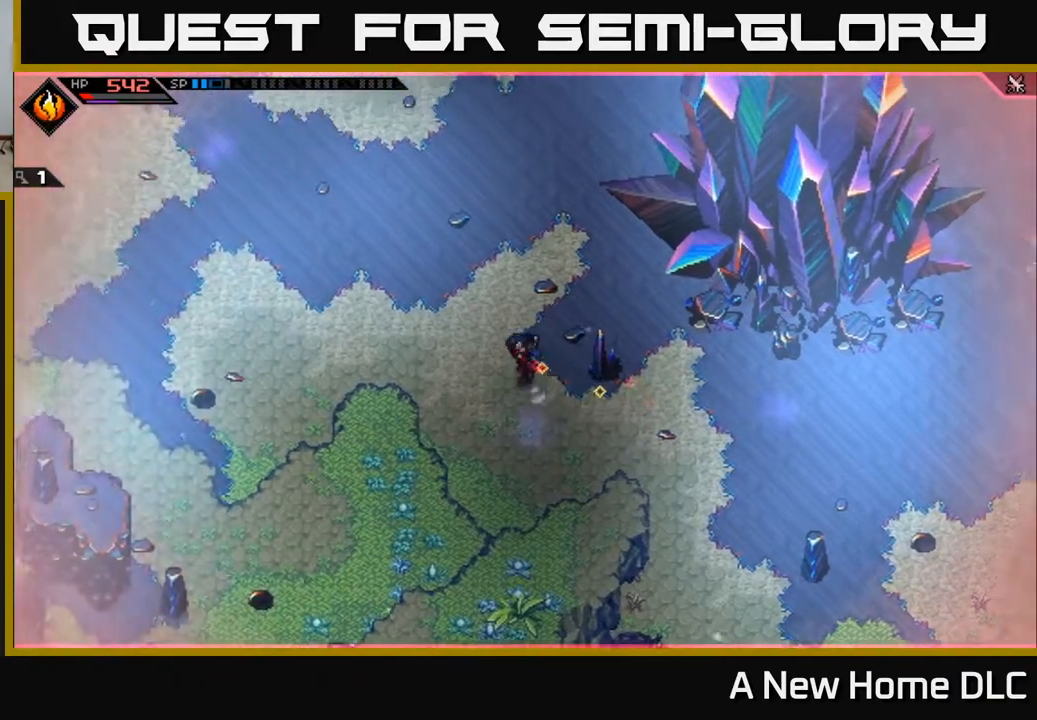
{"buttons": [], "left_stick": "up-left", "right_stick": "center", "events": []}
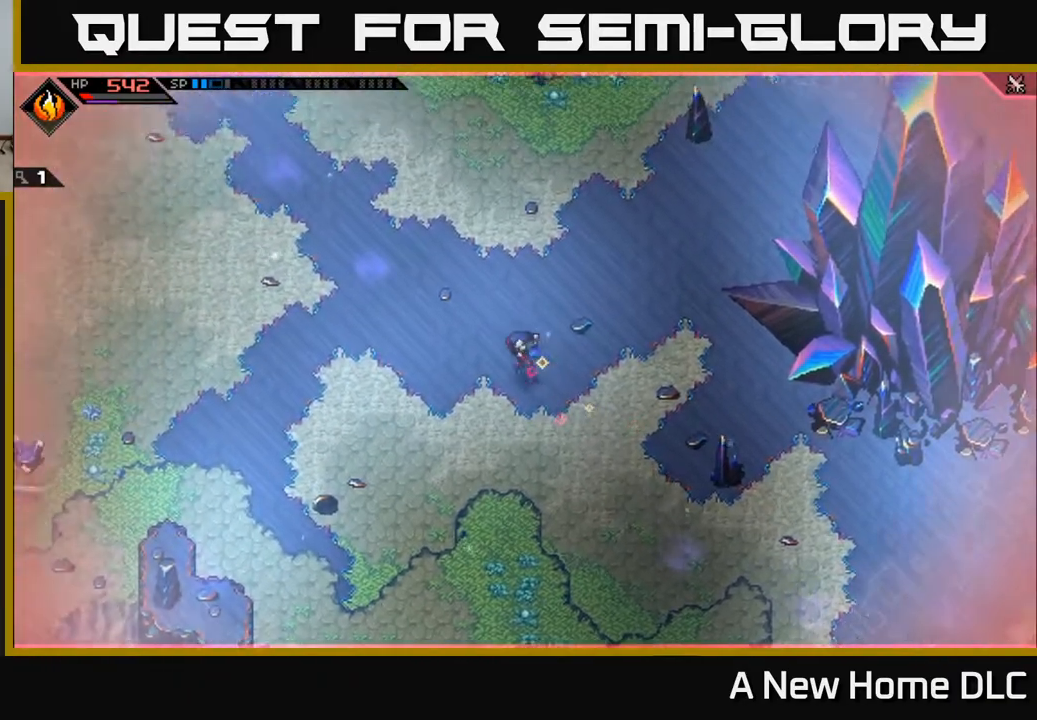
{"buttons": [], "left_stick": "left", "right_stick": "center", "events": [[467, "left_stick", "left"]]}
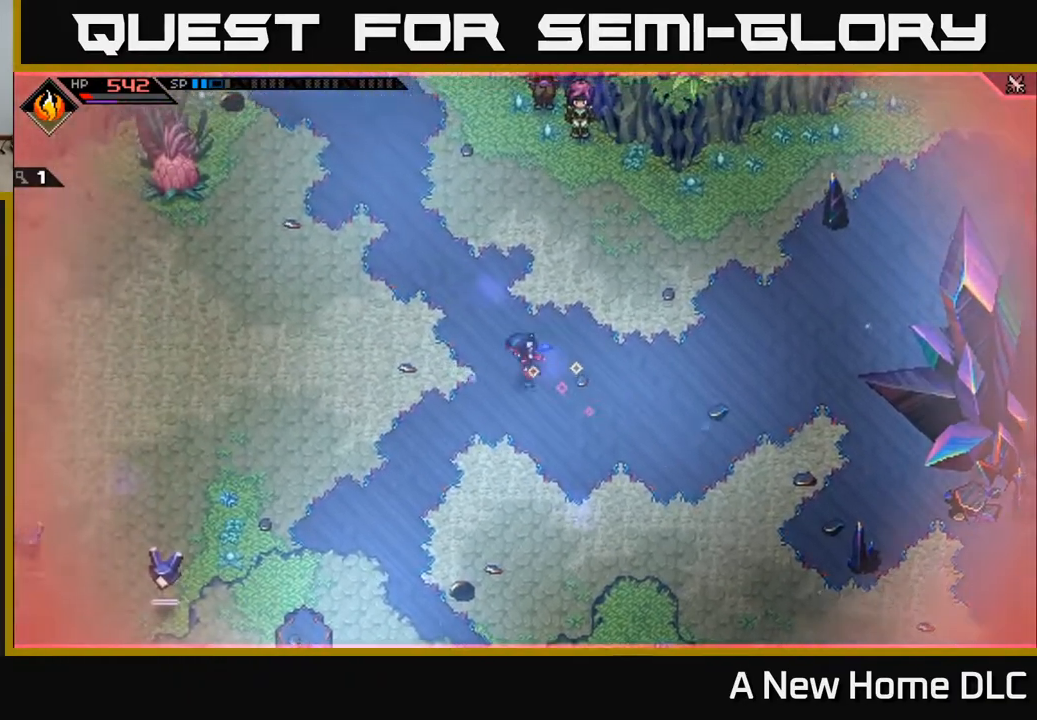
{"buttons": [], "left_stick": "center", "right_stick": "down-left", "events": [[233, "left_stick", "center"], [250, "right_stick", "down-left"]]}
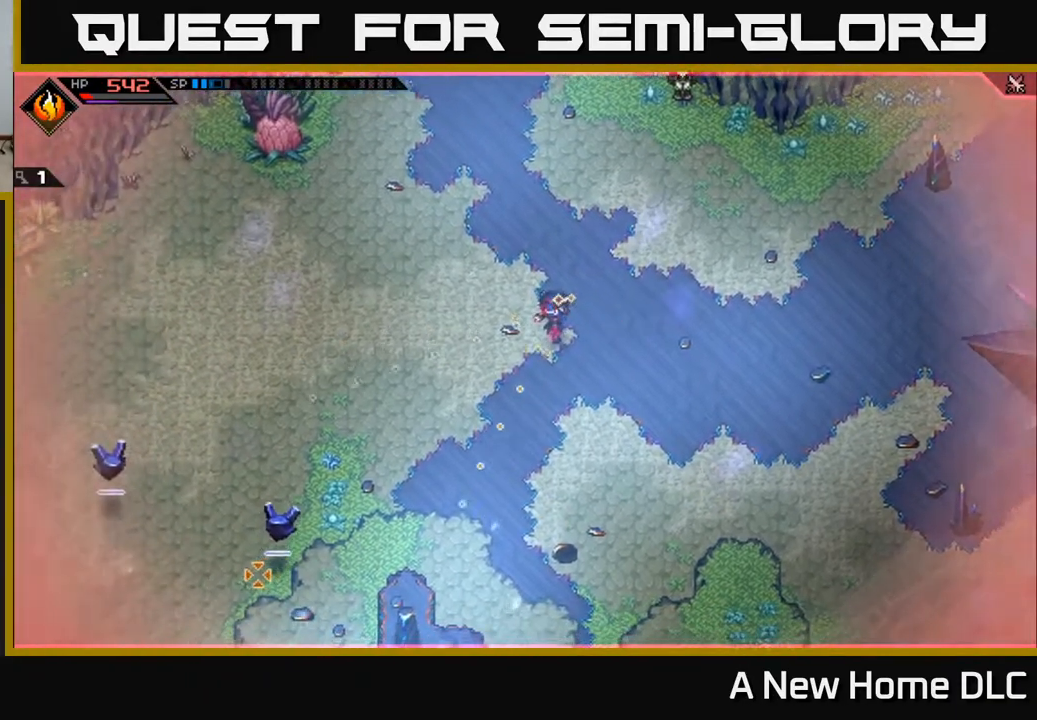
{"buttons": [], "left_stick": "center", "right_stick": "down-left", "events": [[300, "R1", "down"], [450, "R1", "up"]]}
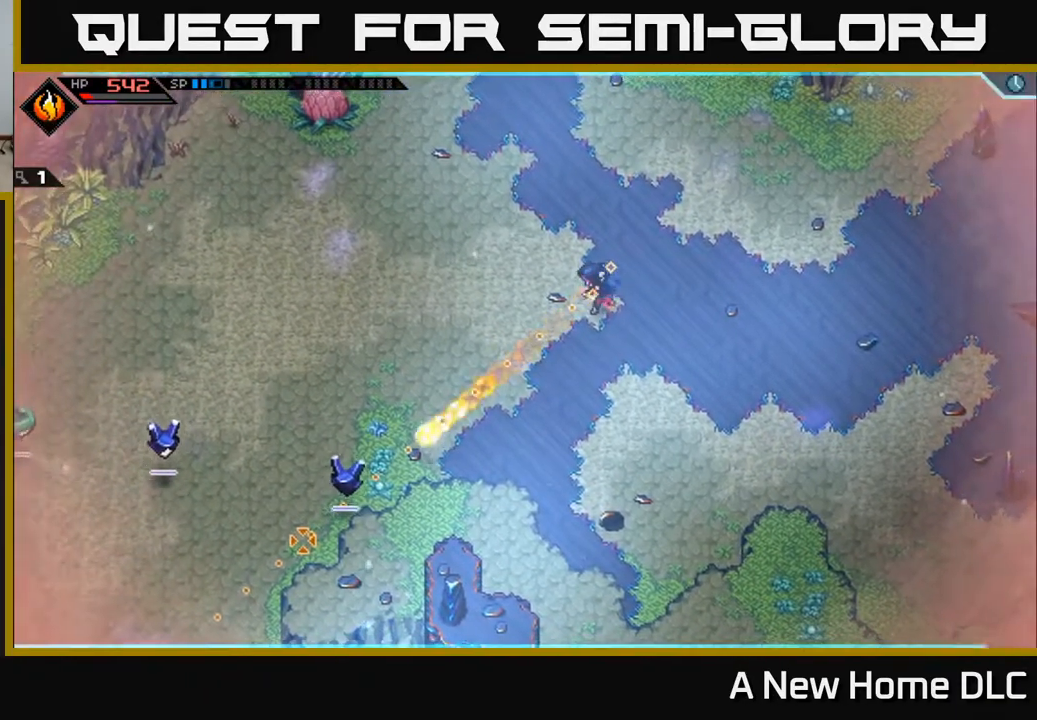
{"buttons": [], "left_stick": "center", "right_stick": "down-left", "events": []}
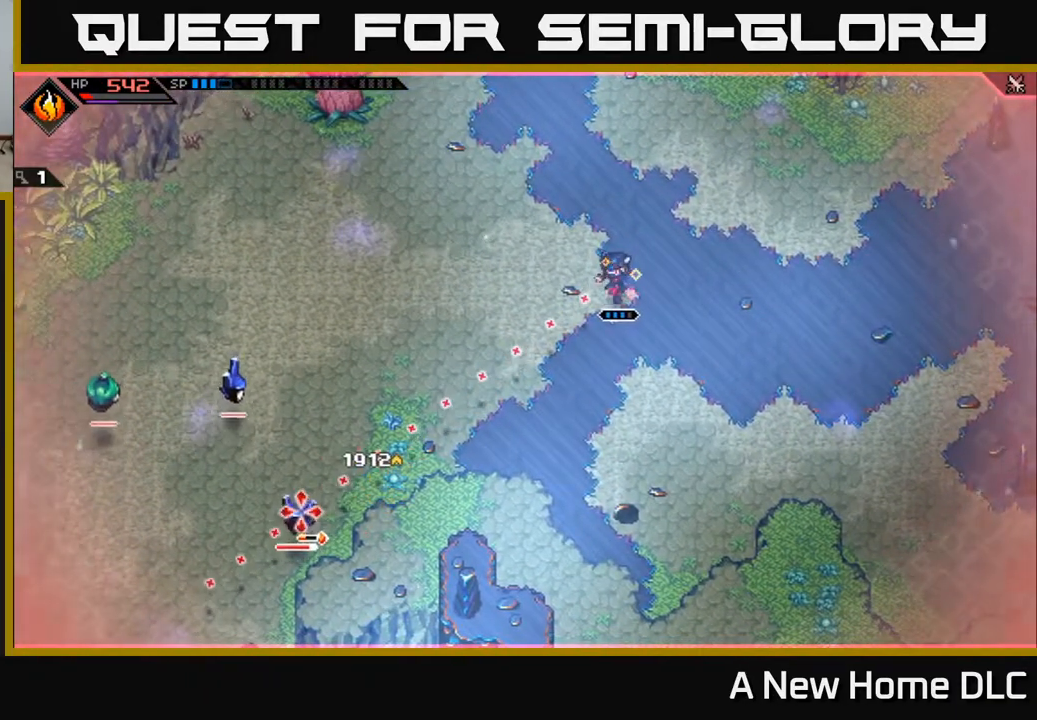
{"buttons": [], "left_stick": "center", "right_stick": "down-left", "events": [[283, "R2", "down"], [400, "R2", "up"]]}
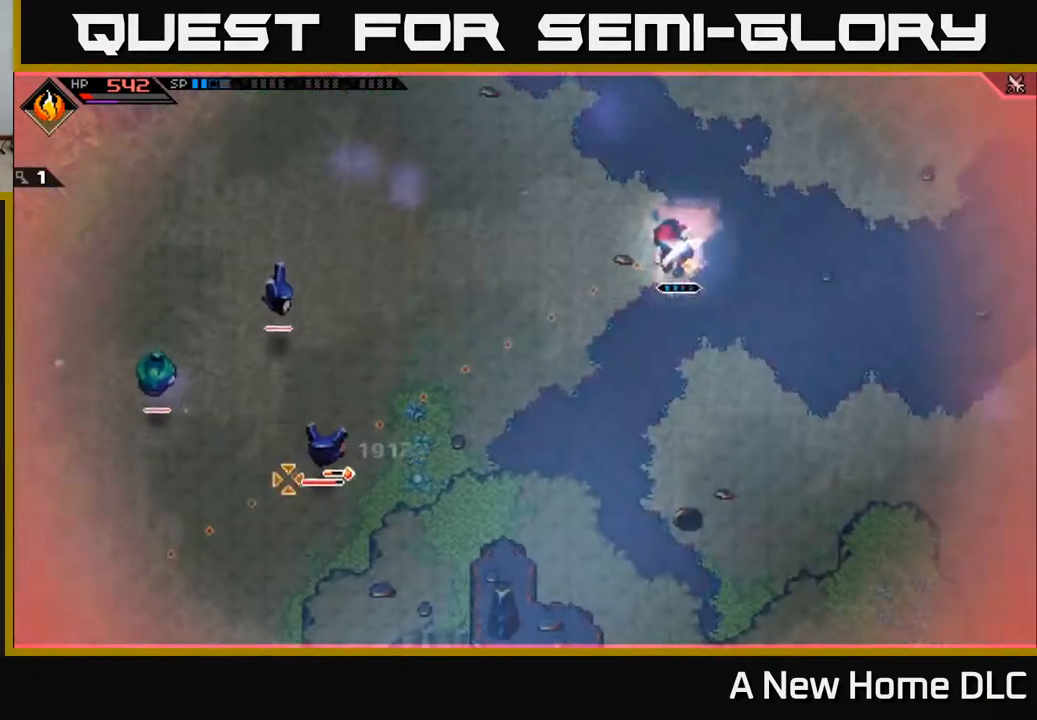
{"buttons": [], "left_stick": "center", "right_stick": "left", "events": [[217, "right_stick", "left"]]}
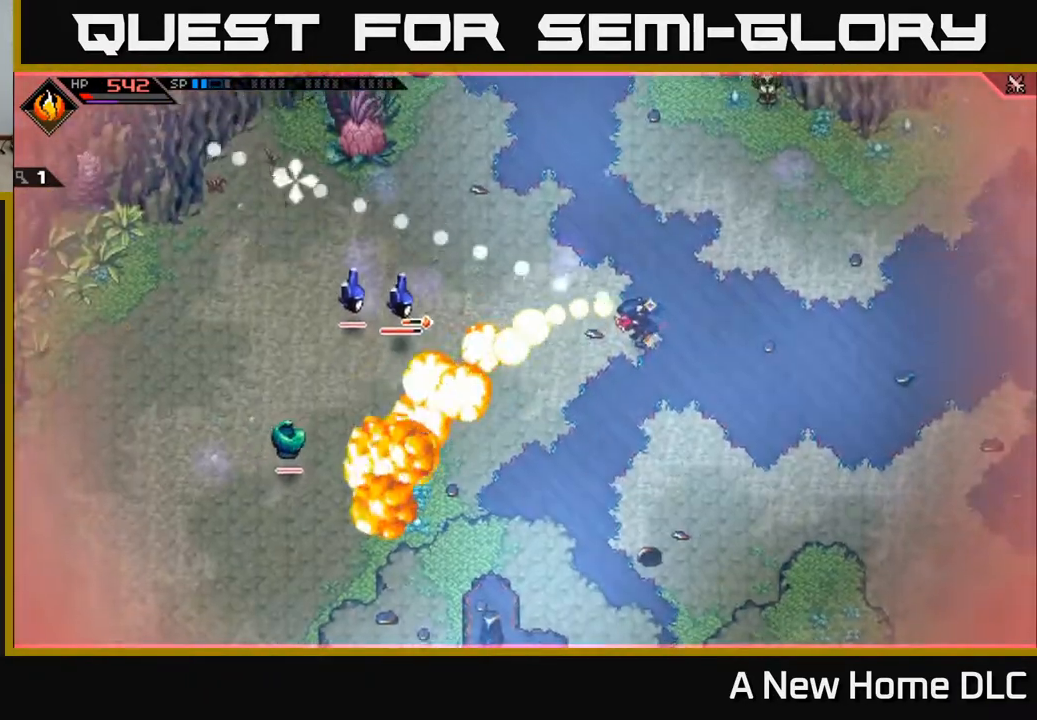
{"buttons": ["R2"], "left_stick": "center", "right_stick": "left", "events": [[417, "R2", "down"]]}
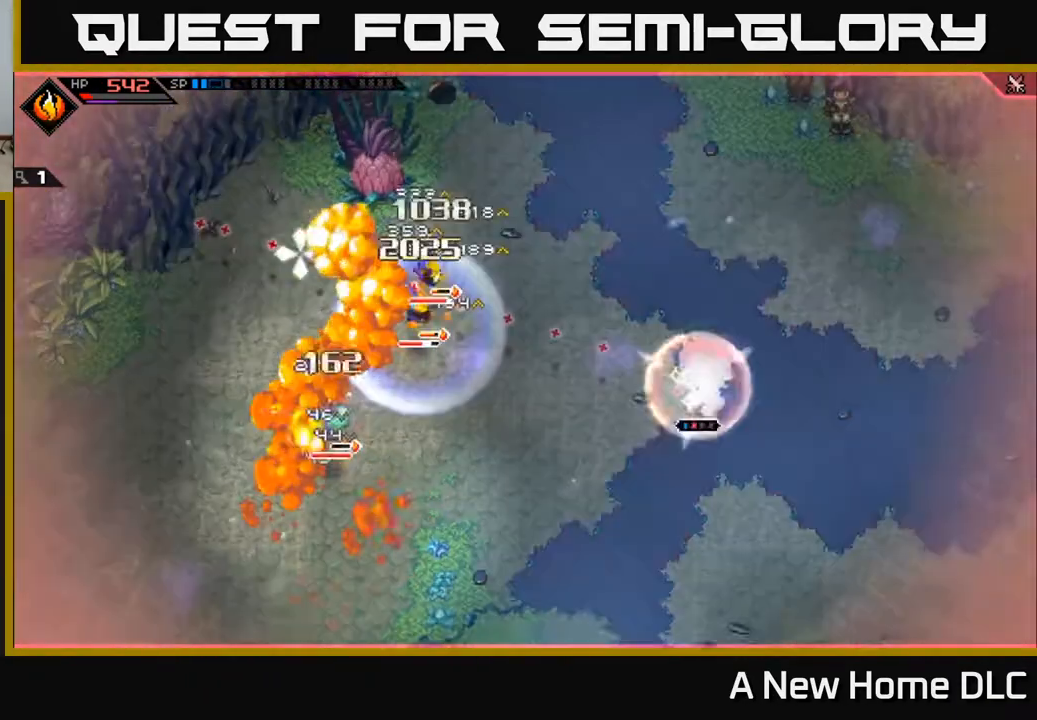
{"buttons": [], "left_stick": "center", "right_stick": "left", "events": [[33, "R2", "up"]]}
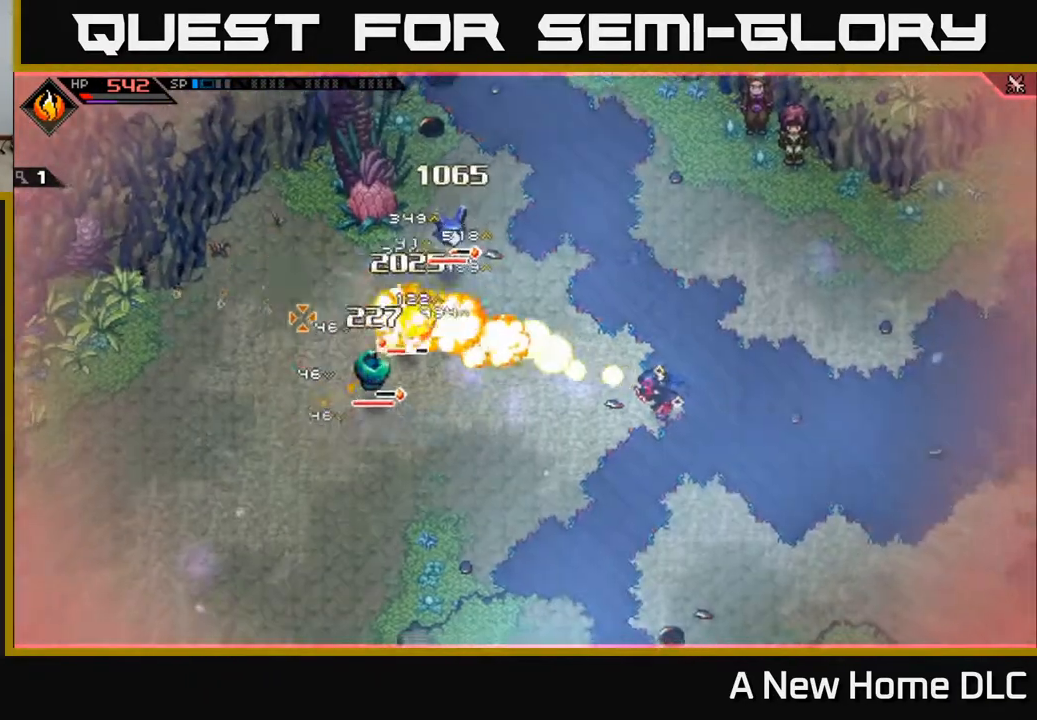
{"buttons": ["L1"], "left_stick": "up-right", "right_stick": "left", "events": [[383, "left_stick", "up-right"], [433, "L1", "down"]]}
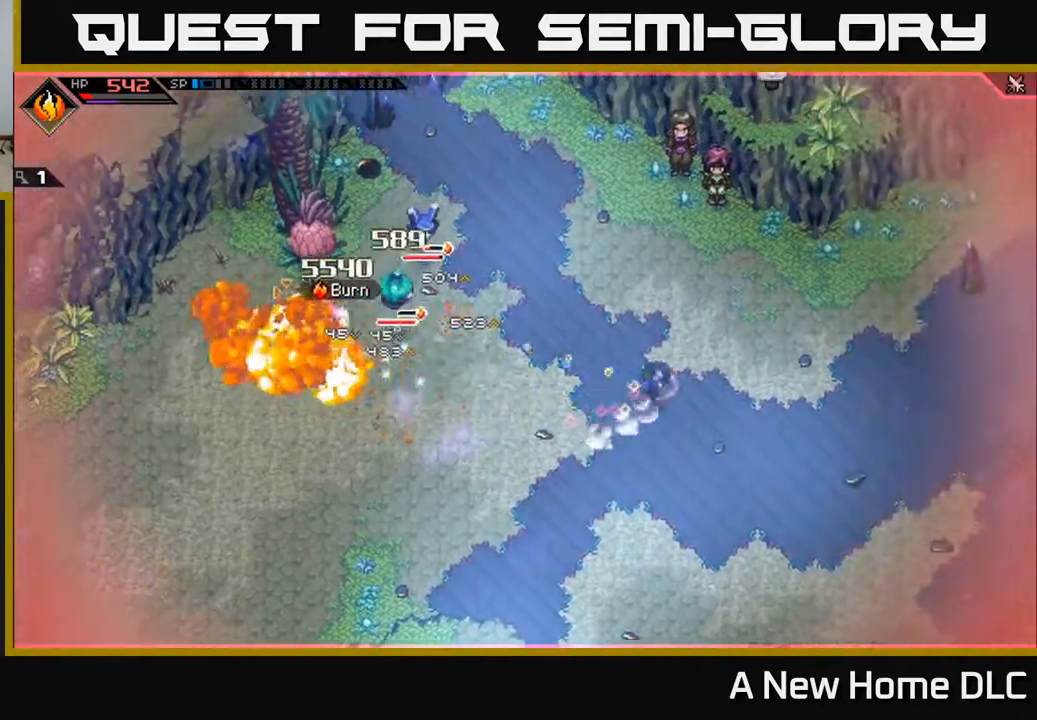
{"buttons": ["R1"], "left_stick": "center", "right_stick": "up-left", "events": [[67, "L1", "up"], [150, "left_stick", "up"], [300, "left_stick", "center"], [450, "right_stick", "up-left"], [500, "R1", "down"]]}
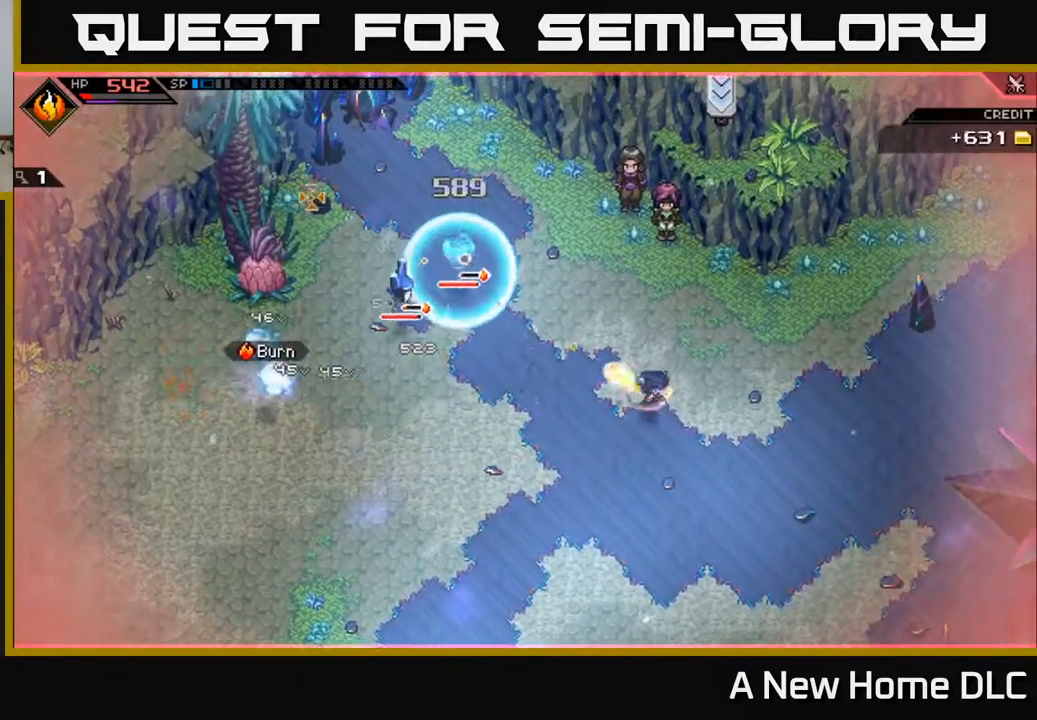
{"buttons": [], "left_stick": "down", "right_stick": "left", "events": [[133, "R1", "up"], [183, "right_stick", "left"], [267, "left_stick", "down"]]}
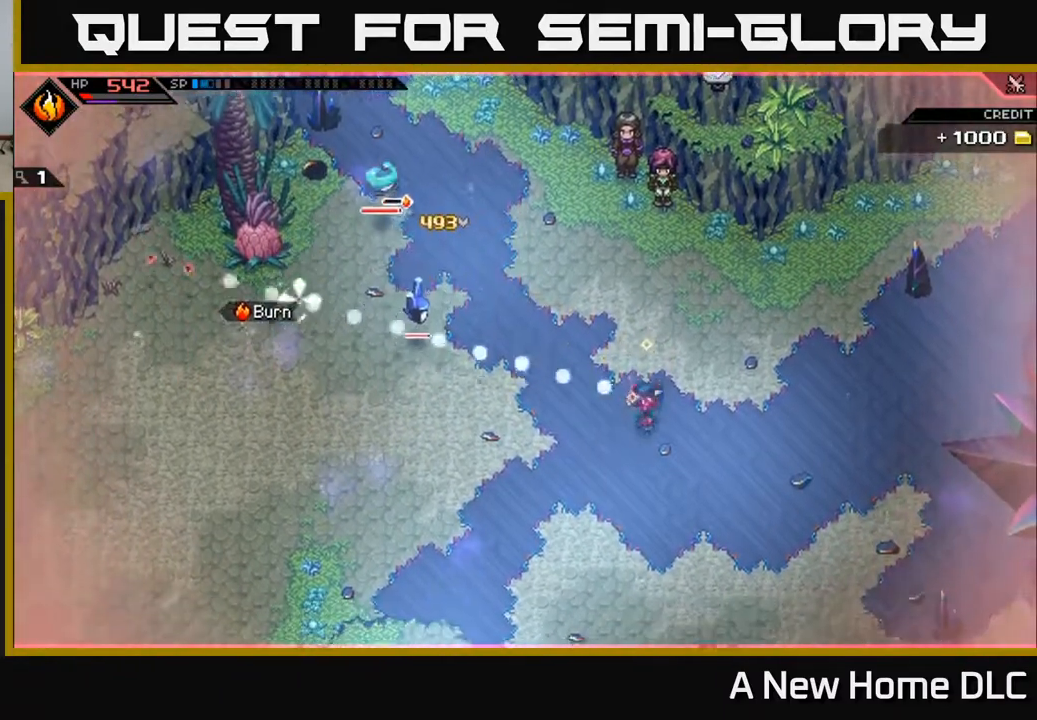
{"buttons": [], "left_stick": "center", "right_stick": "up-left", "events": [[67, "R1", "down"], [167, "R1", "up"], [167, "left_stick", "down-left"], [333, "right_stick", "up-left"], [500, "left_stick", "center"]]}
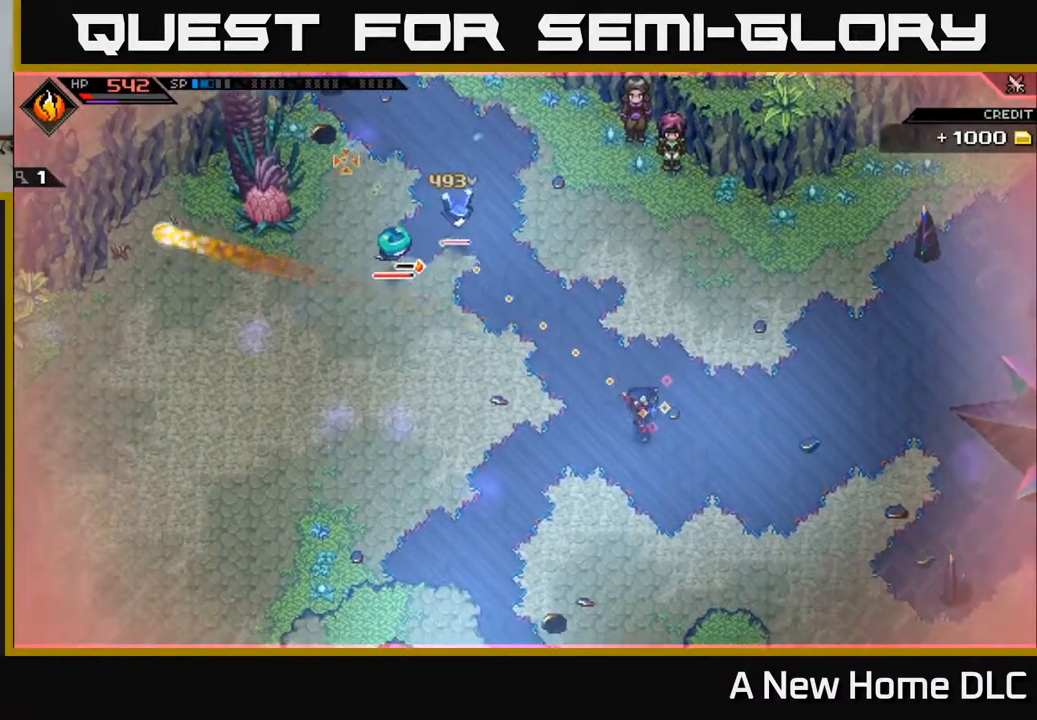
{"buttons": [], "left_stick": "center", "right_stick": "up-left", "events": [[150, "R1", "down"], [250, "R1", "up"]]}
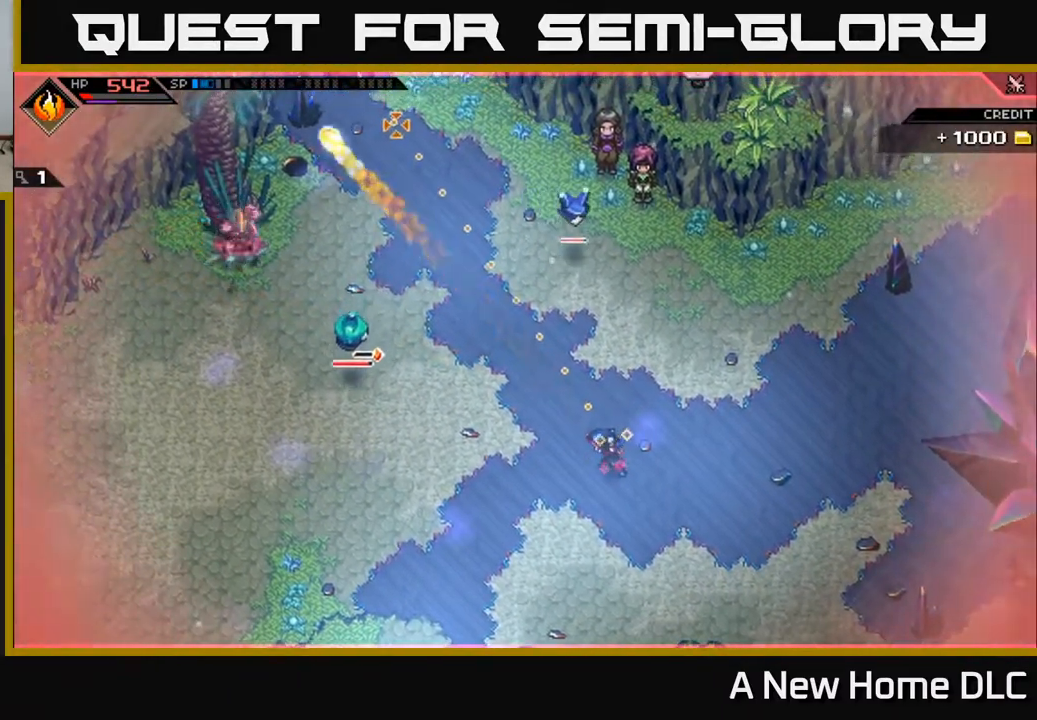
{"buttons": [], "left_stick": "center", "right_stick": "up", "events": [[117, "right_stick", "up"], [267, "R2", "down"], [367, "R2", "up"]]}
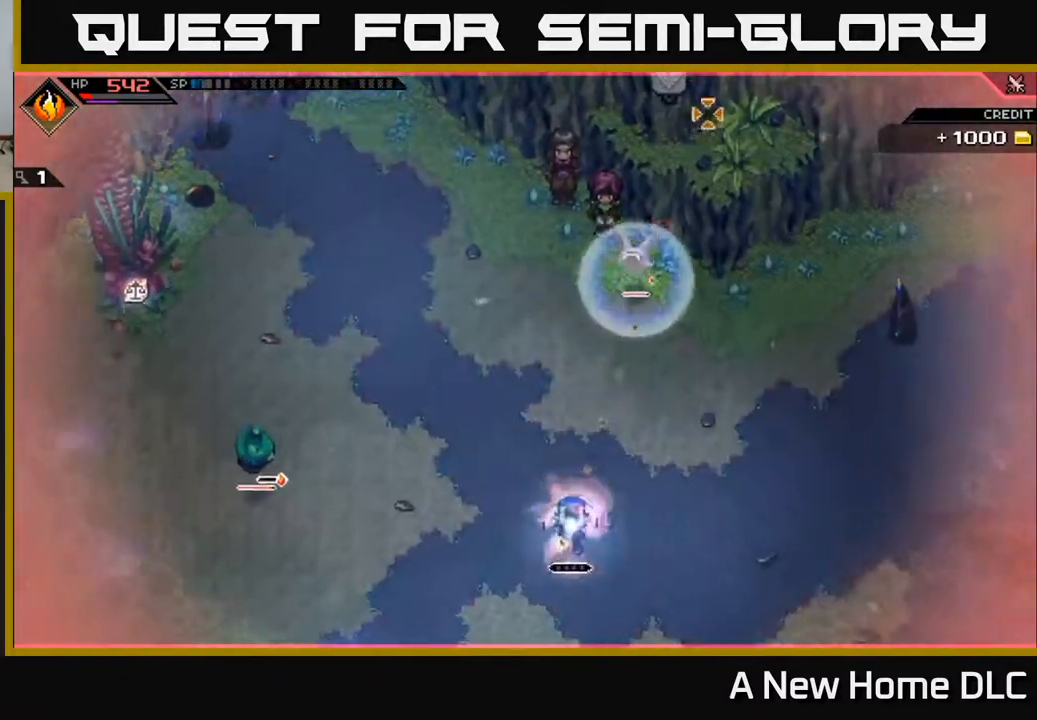
{"buttons": [], "left_stick": "center", "right_stick": "up", "events": []}
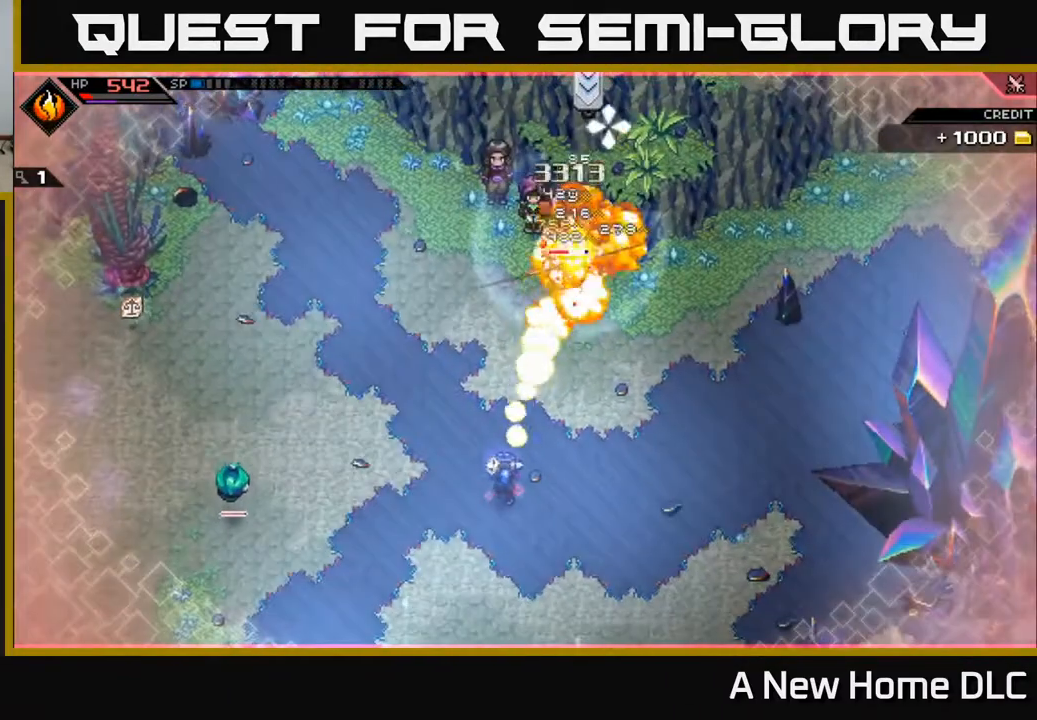
{"buttons": ["R1"], "left_stick": "center", "right_stick": "up", "events": [[400, "R1", "down"]]}
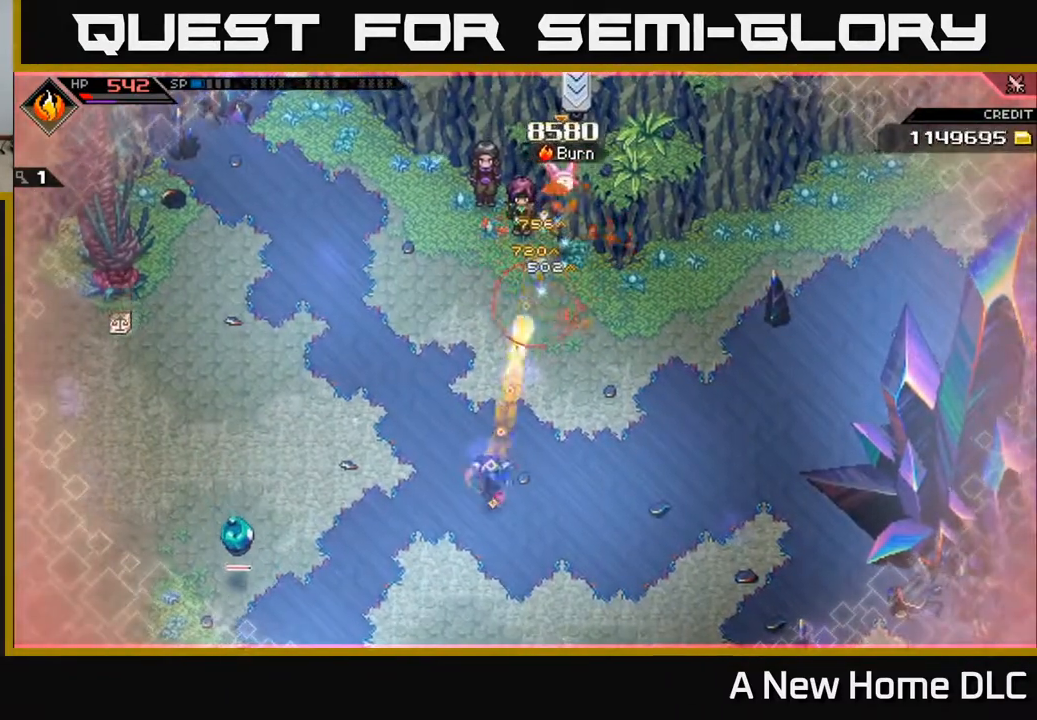
{"buttons": [], "left_stick": "up", "right_stick": "center", "events": [[17, "R1", "up"], [50, "left_stick", "down"], [167, "left_stick", "center"], [283, "left_stick", "up"], [367, "right_stick", "center"]]}
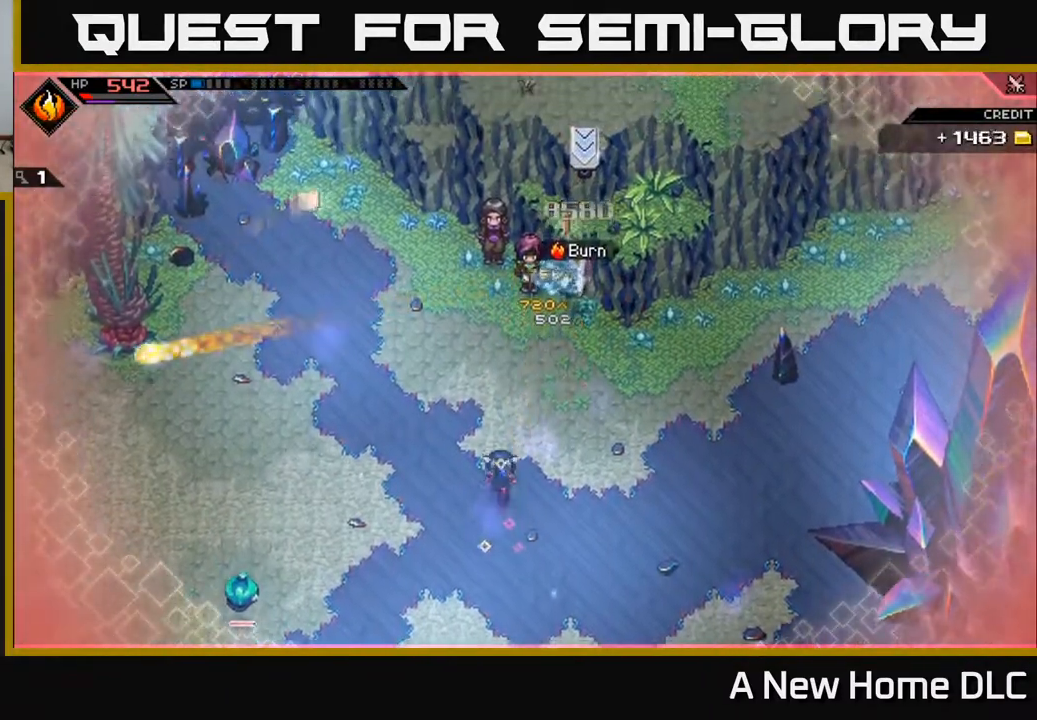
{"buttons": [], "left_stick": "center", "right_stick": "down-left", "events": [[167, "left_stick", "center"], [233, "right_stick", "down-left"], [367, "DPAD_LEFT", "down"], [433, "DPAD_LEFT", "up"]]}
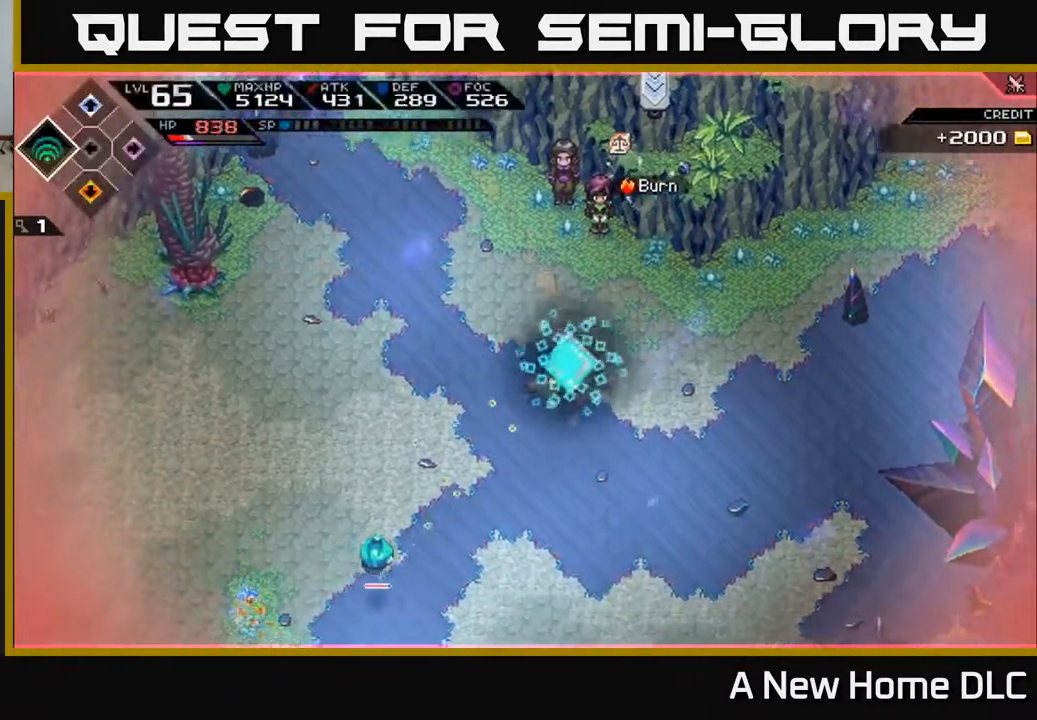
{"buttons": [], "left_stick": "center", "right_stick": "down-left", "events": [[250, "DPAD_LEFT", "down"], [300, "DPAD_LEFT", "up"]]}
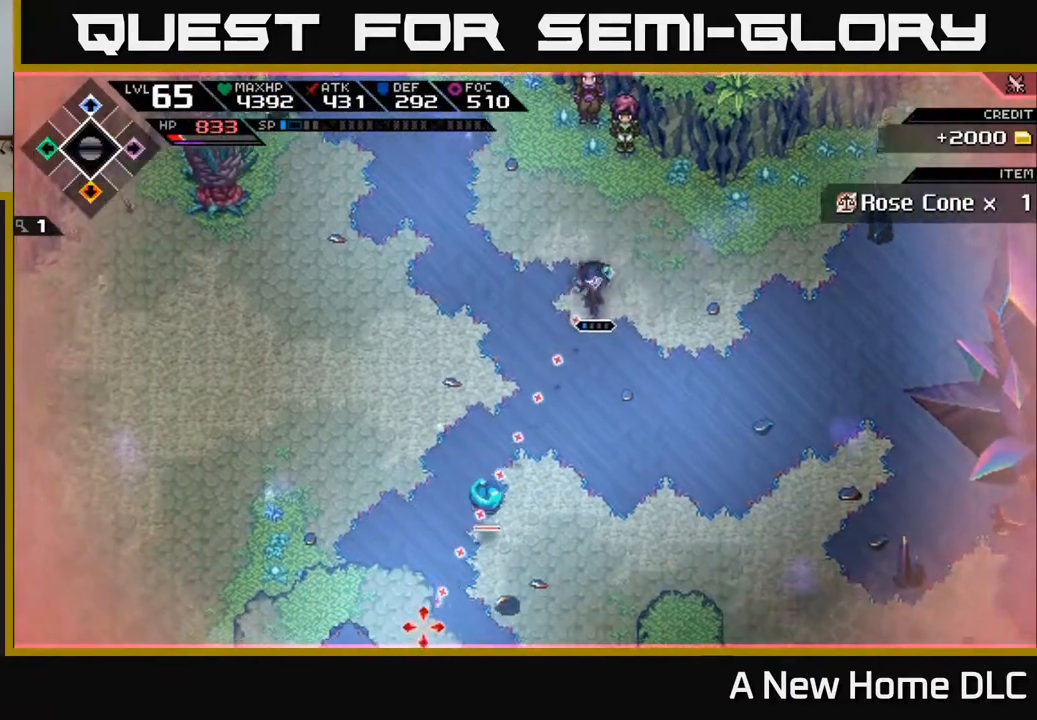
{"buttons": [], "left_stick": "center", "right_stick": "down", "events": [[17, "right_stick", "down"], [117, "DPAD_RIGHT", "down"], [217, "DPAD_RIGHT", "up"]]}
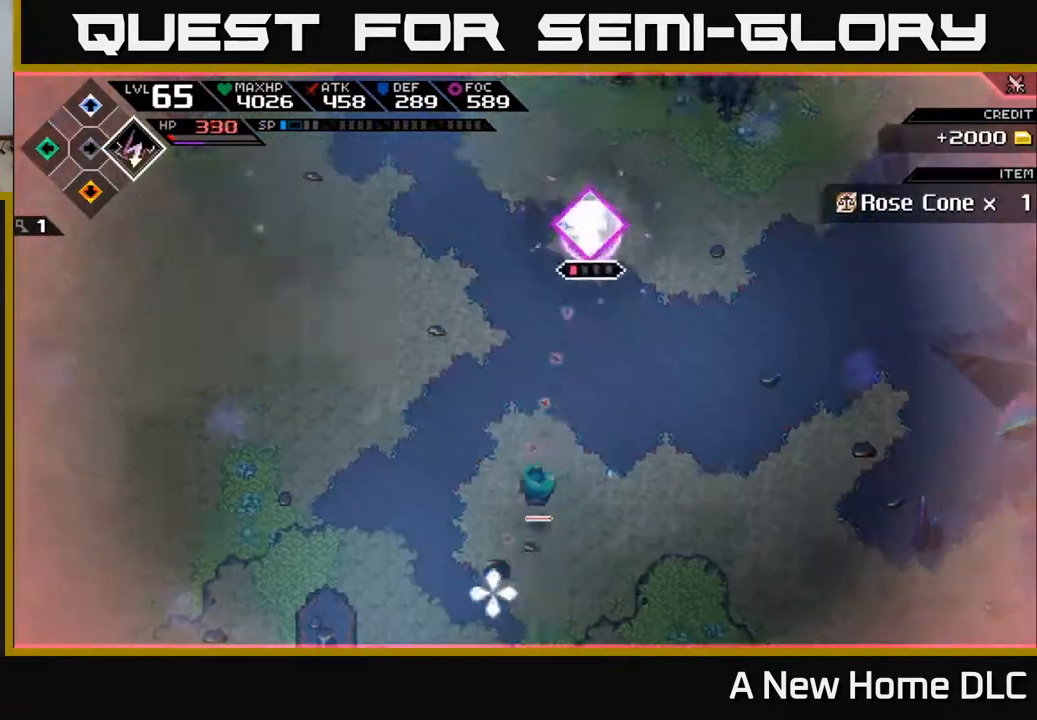
{"buttons": [], "left_stick": "center", "right_stick": "down", "events": [[17, "R2", "down"], [433, "R2", "up"]]}
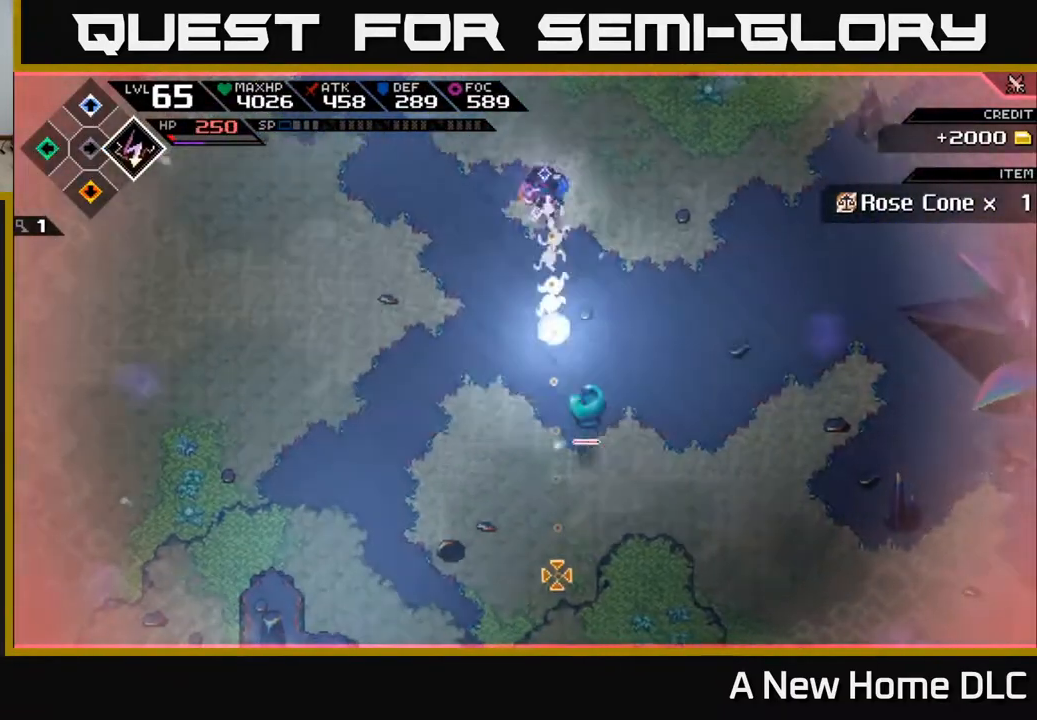
{"buttons": [], "left_stick": "right", "right_stick": "down", "events": [[433, "left_stick", "right"]]}
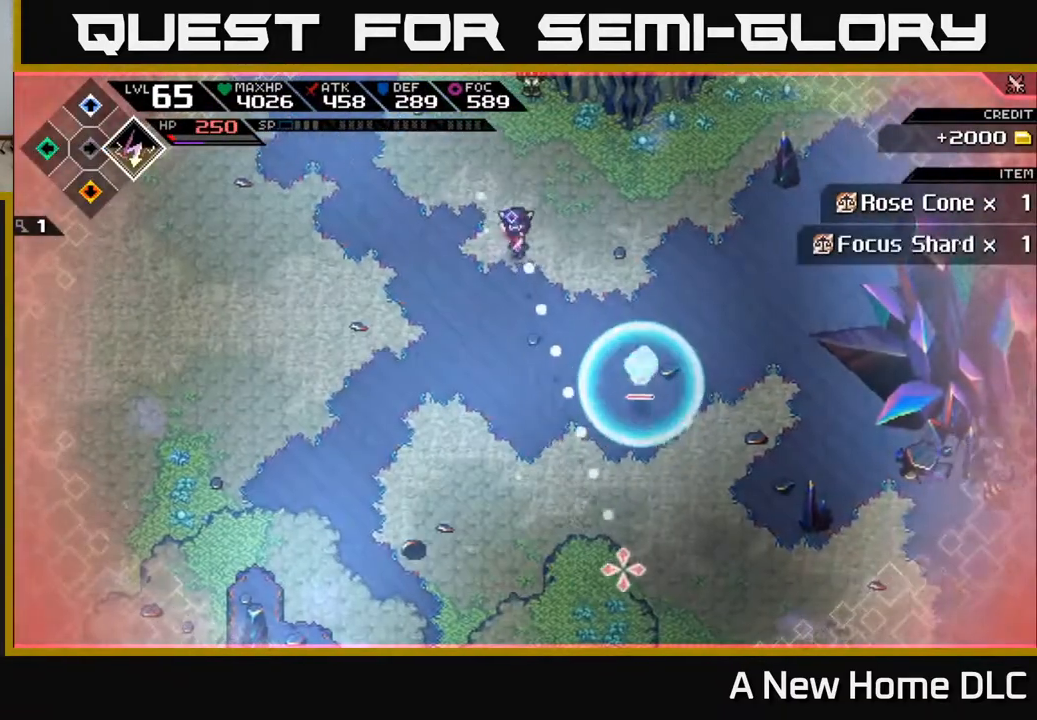
{"buttons": [], "left_stick": "up-left", "right_stick": "down-right", "events": [[50, "right_stick", "down-right"], [167, "R1", "down"], [217, "left_stick", "center"], [267, "R1", "up"], [433, "left_stick", "up-left"]]}